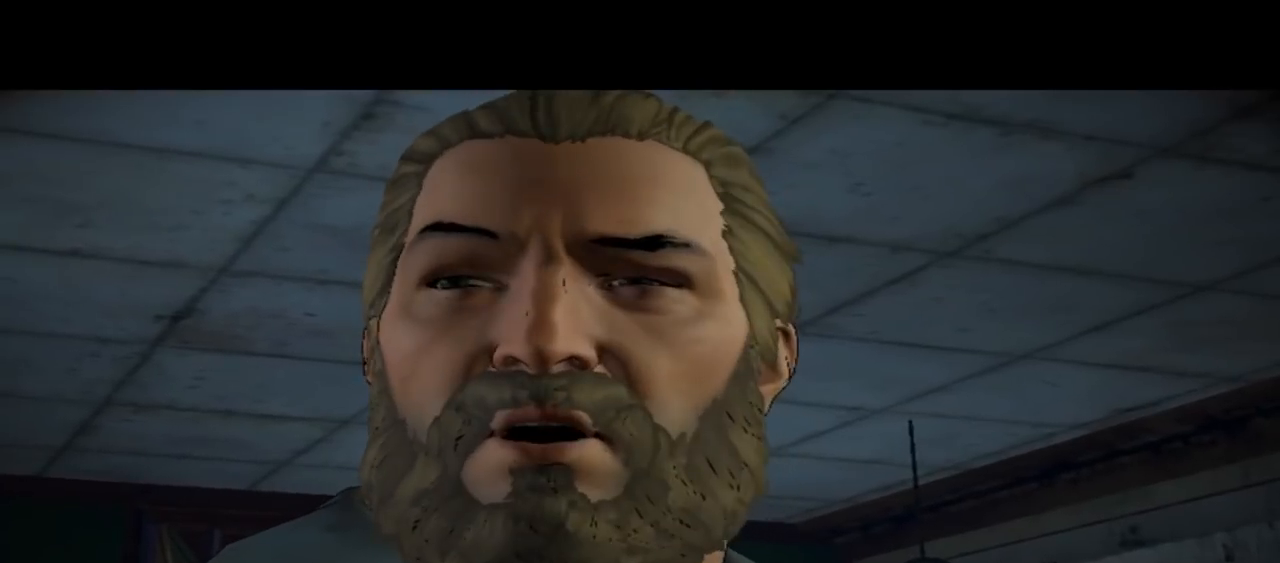
Gameplay with a controller (Xbox layout); each line is a JSON object with the inputs held at the frame after it. "events" lists button and stick changes between this image and that frame as [ms after this image, input, new state], when the widget could be followed in between. Not read: L1 L2 L3 R1 R2 R3.
{"buttons": [], "left_stick": "center", "right_stick": "down-right", "events": [[333, "right_stick", "down-right"]]}
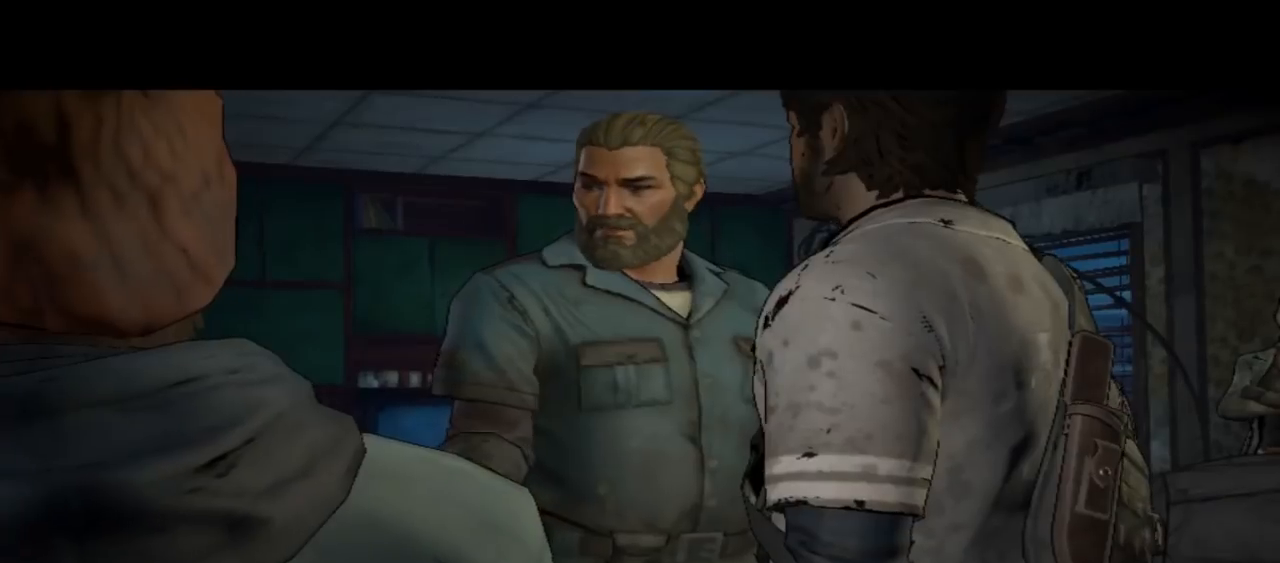
{"buttons": [], "left_stick": "center", "right_stick": "center", "events": [[300, "right_stick", "center"]]}
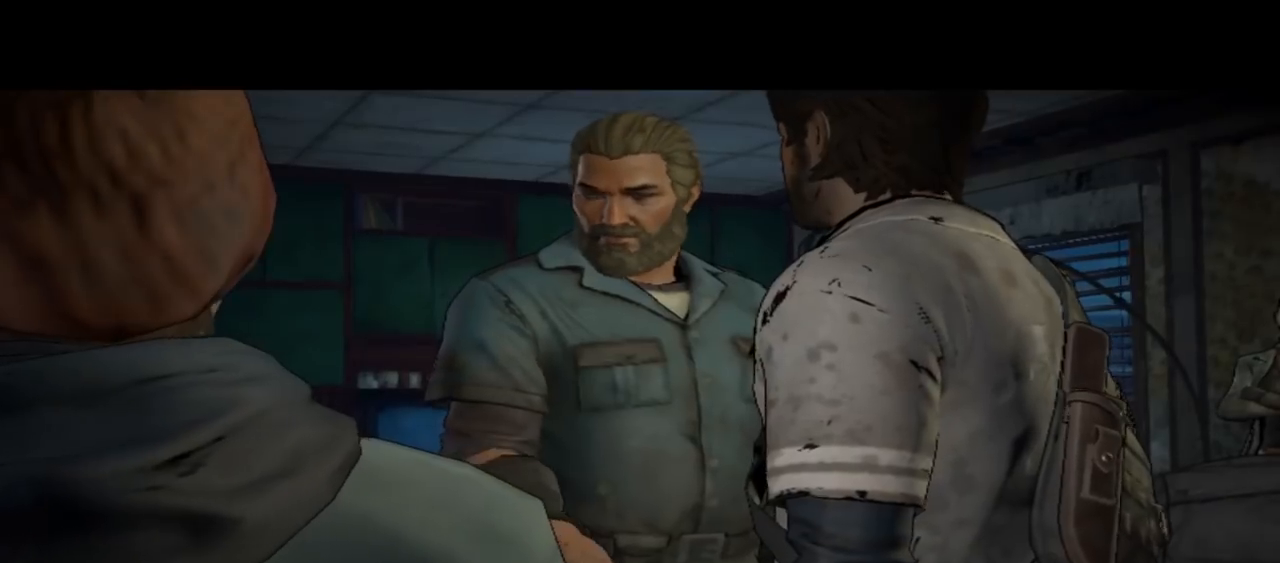
{"buttons": [], "left_stick": "center", "right_stick": "center", "events": []}
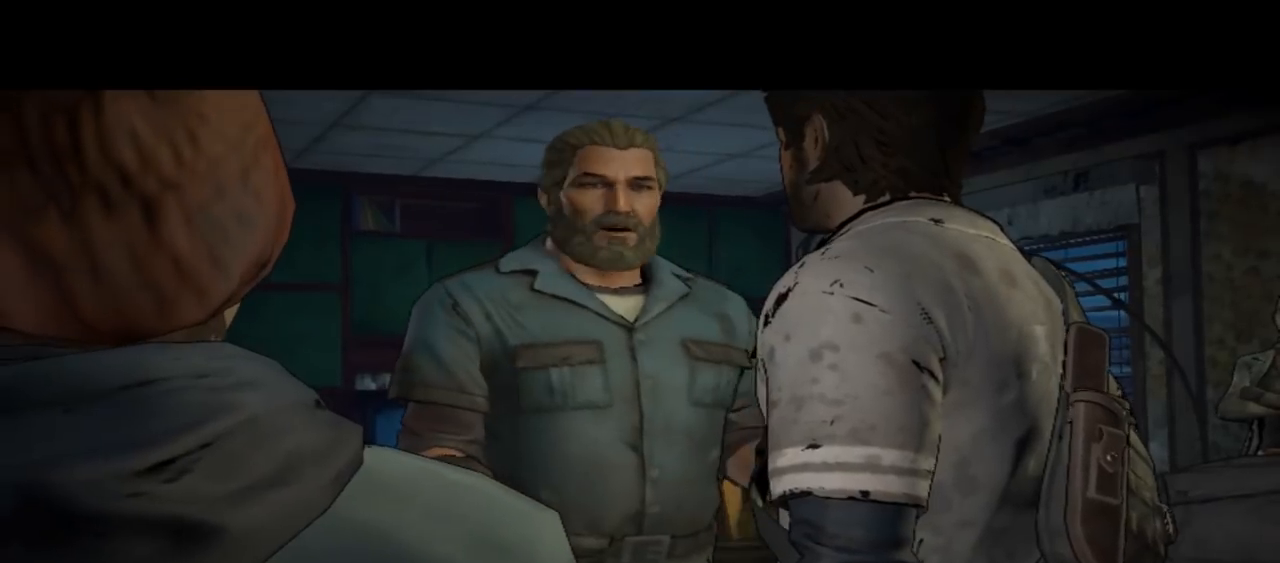
{"buttons": [], "left_stick": "center", "right_stick": "center", "events": []}
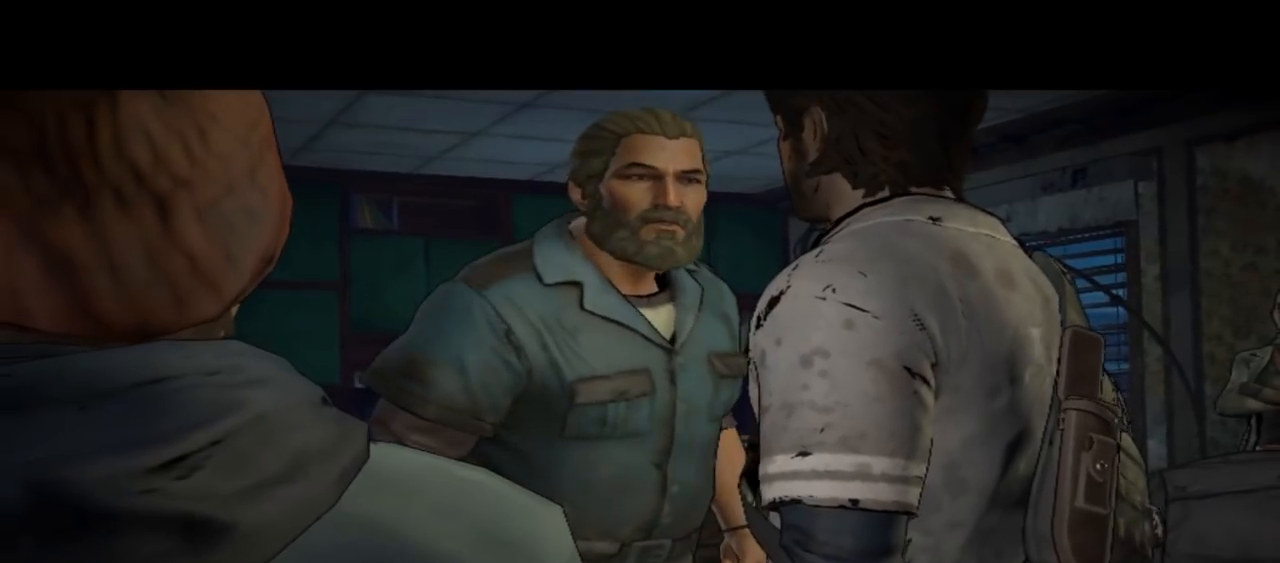
{"buttons": [], "left_stick": "center", "right_stick": "down-right", "events": [[267, "right_stick", "down-right"]]}
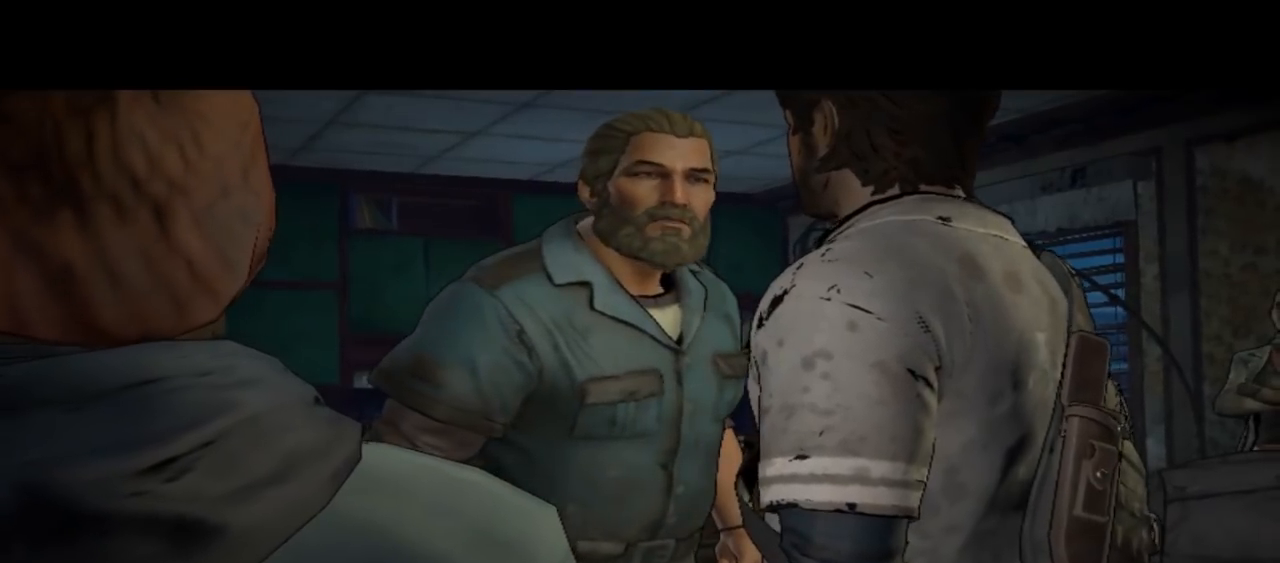
{"buttons": [], "left_stick": "center", "right_stick": "center", "events": [[33, "right_stick", "center"]]}
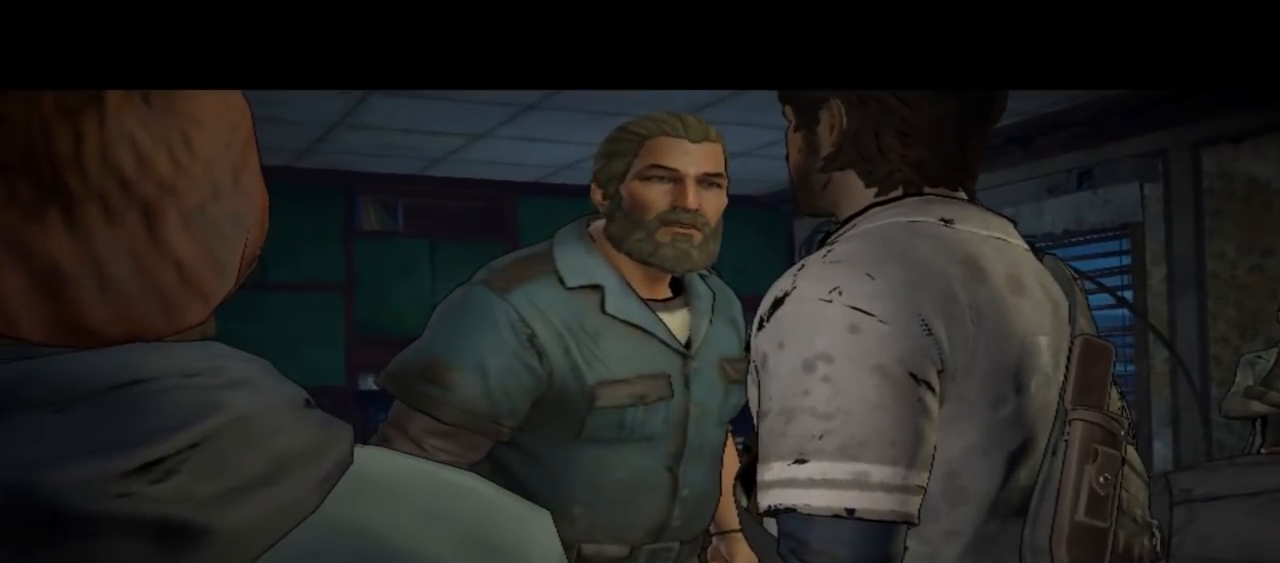
{"buttons": [], "left_stick": "center", "right_stick": "center", "events": []}
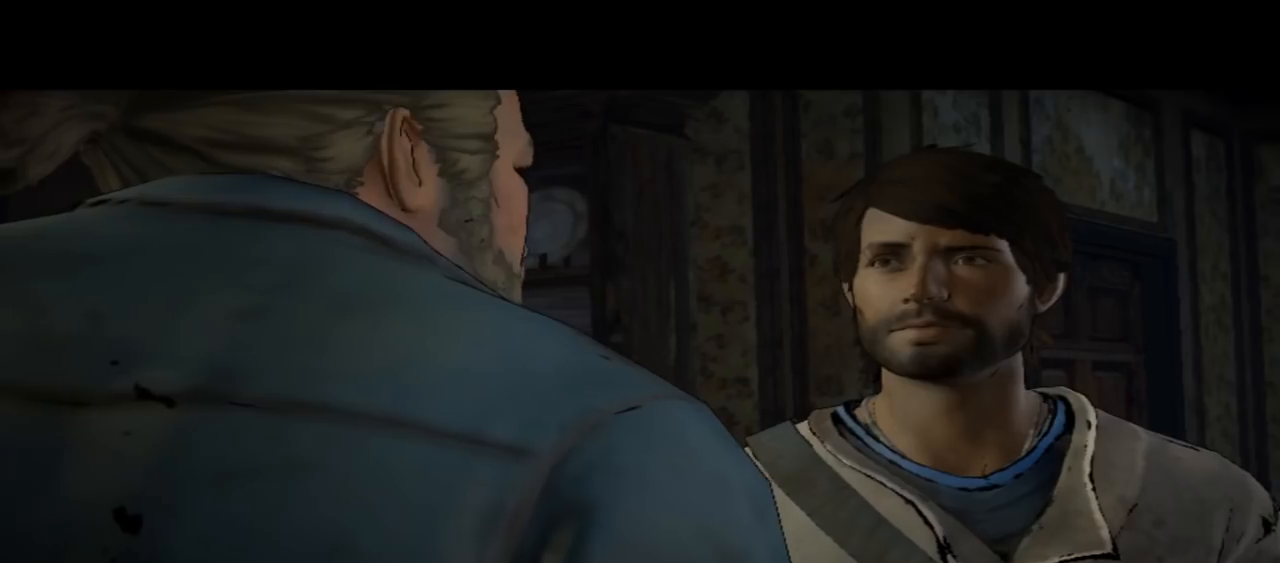
{"buttons": [], "left_stick": "center", "right_stick": "center", "events": []}
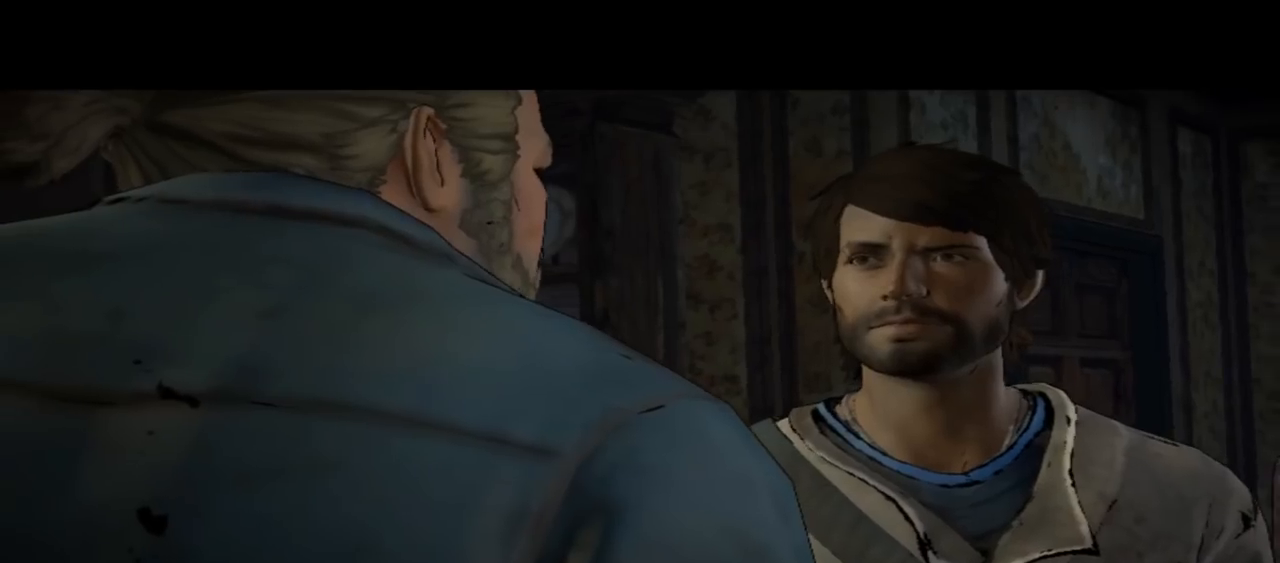
{"buttons": [], "left_stick": "center", "right_stick": "center", "events": []}
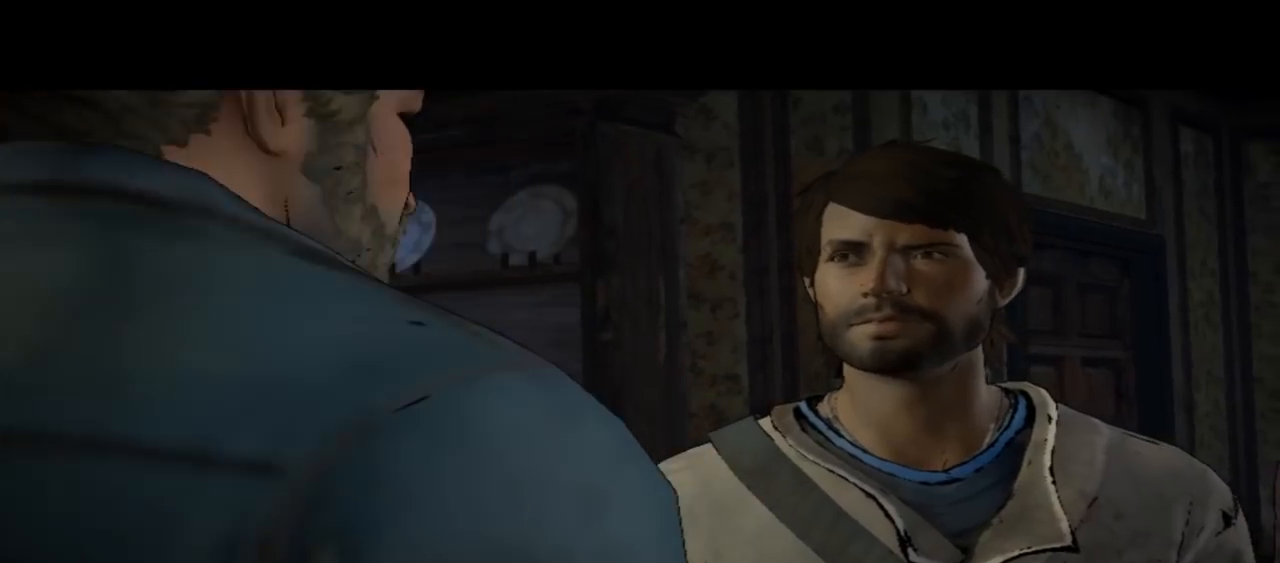
{"buttons": [], "left_stick": "center", "right_stick": "center", "events": []}
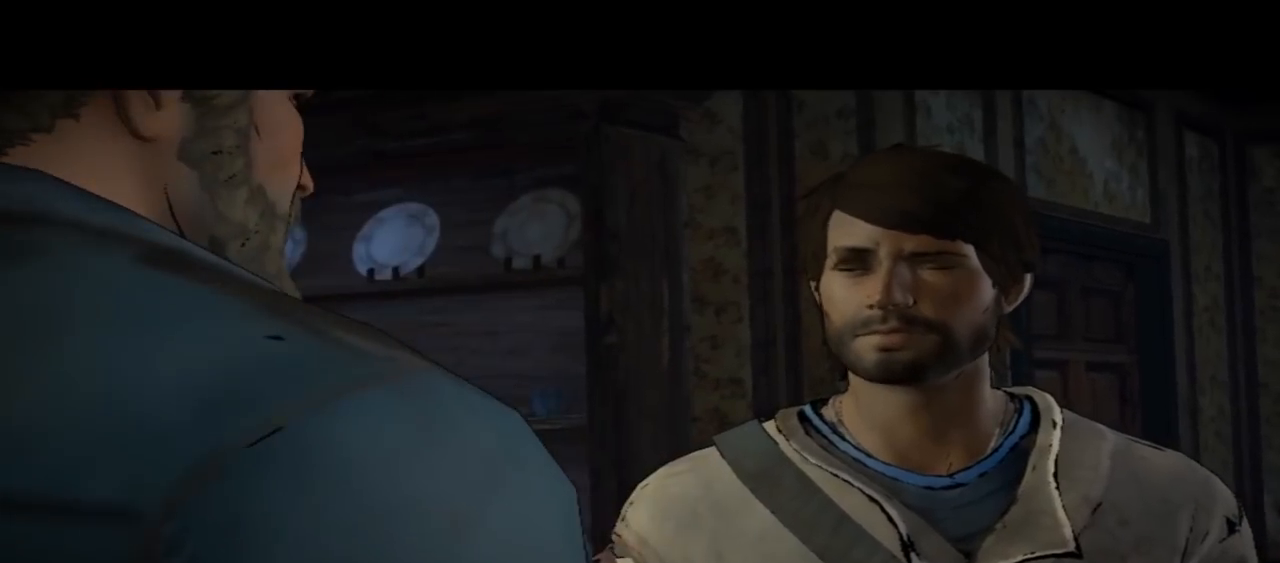
{"buttons": [], "left_stick": "center", "right_stick": "center", "events": [[133, "right_stick", "down-right"], [433, "right_stick", "center"]]}
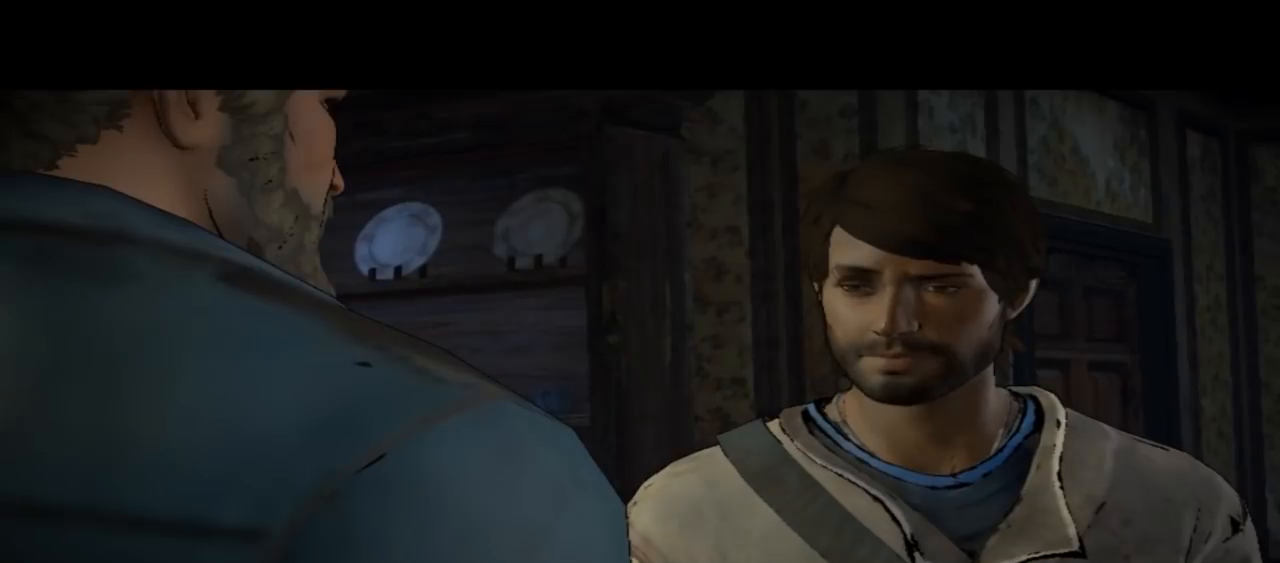
{"buttons": [], "left_stick": "center", "right_stick": "center", "events": []}
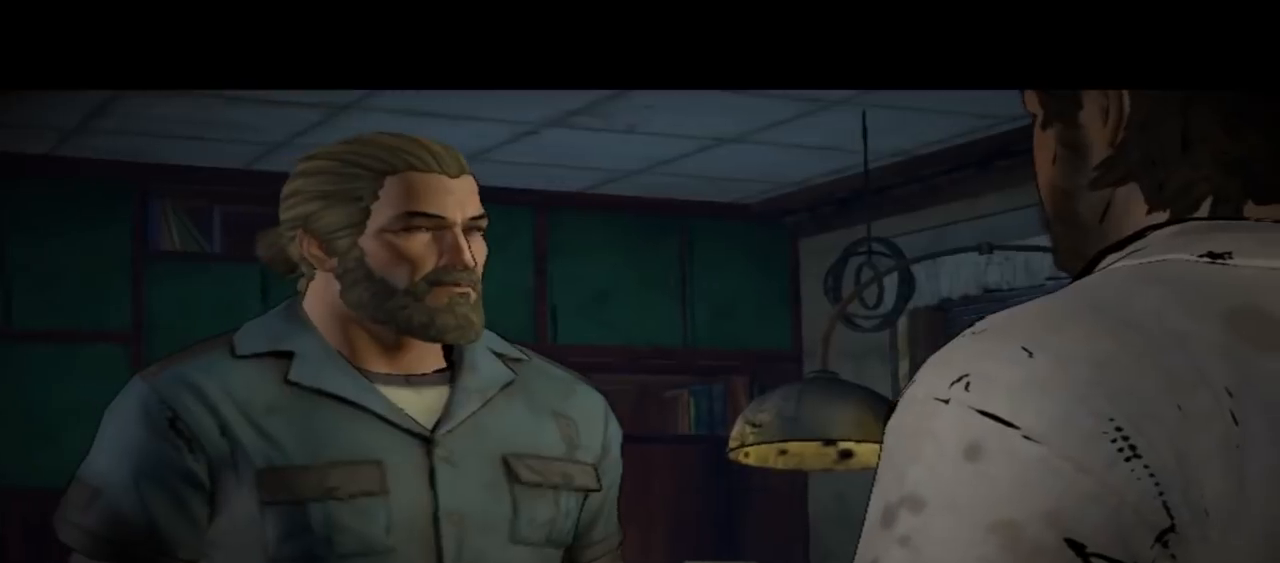
{"buttons": [], "left_stick": "center", "right_stick": "center", "events": []}
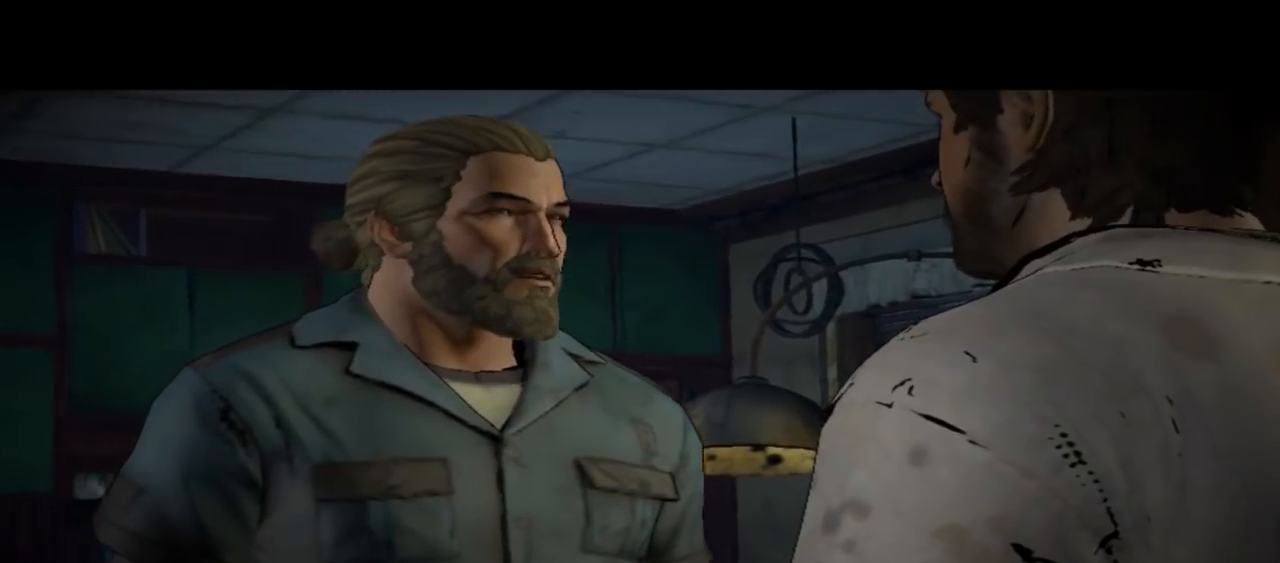
{"buttons": [], "left_stick": "center", "right_stick": "center", "events": []}
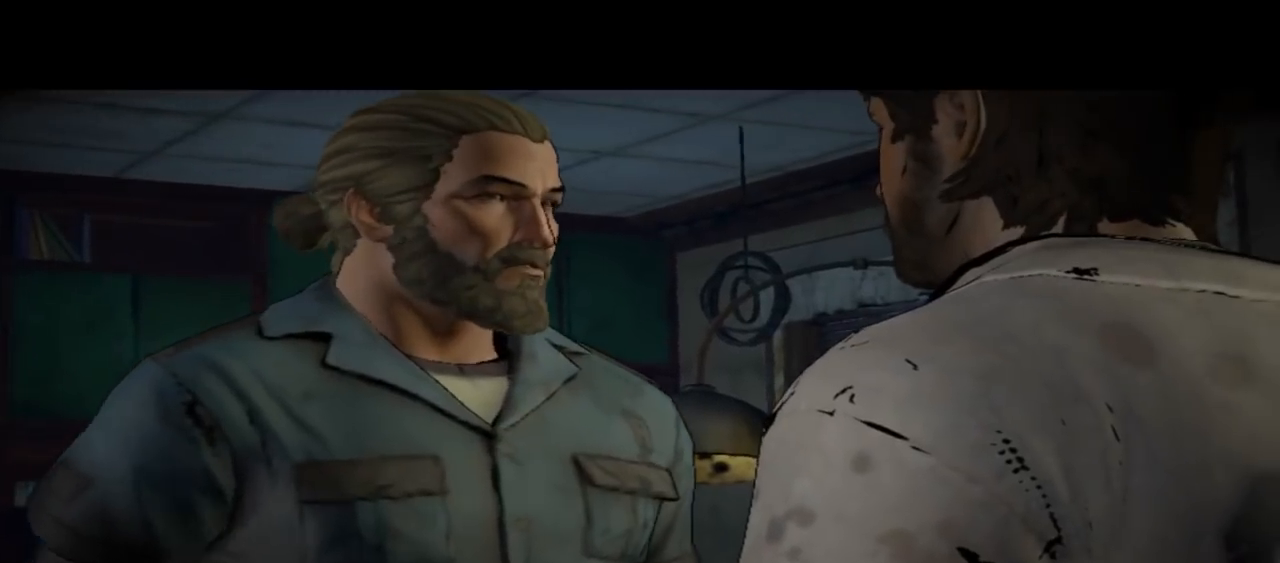
{"buttons": [], "left_stick": "center", "right_stick": "center", "events": []}
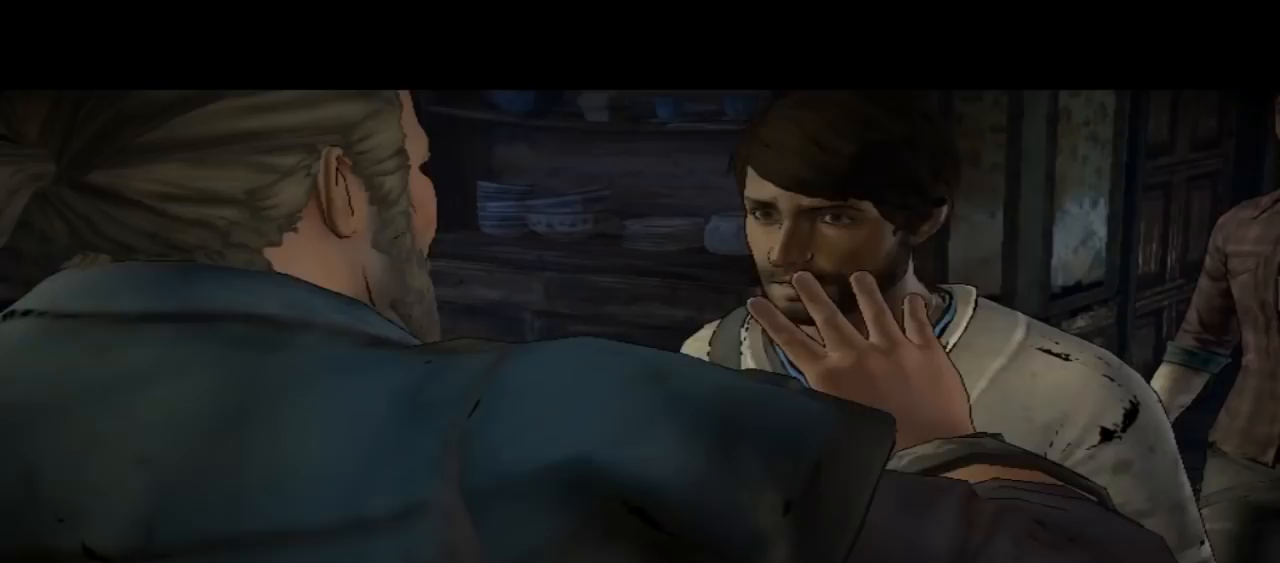
{"buttons": [], "left_stick": "center", "right_stick": "center", "events": []}
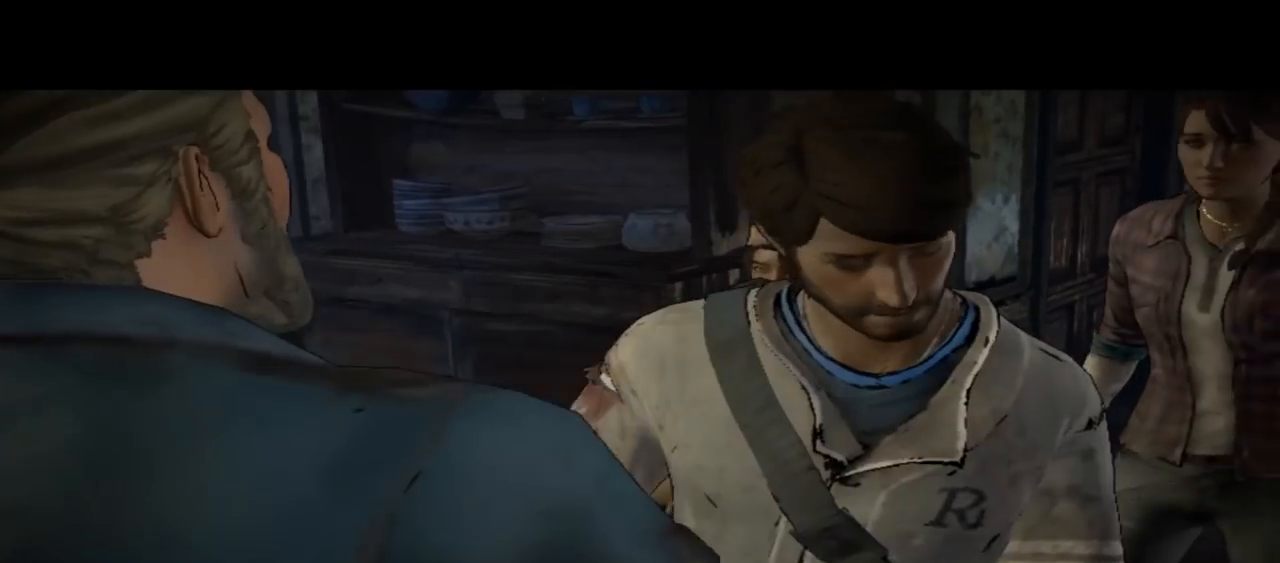
{"buttons": [], "left_stick": "center", "right_stick": "center", "events": []}
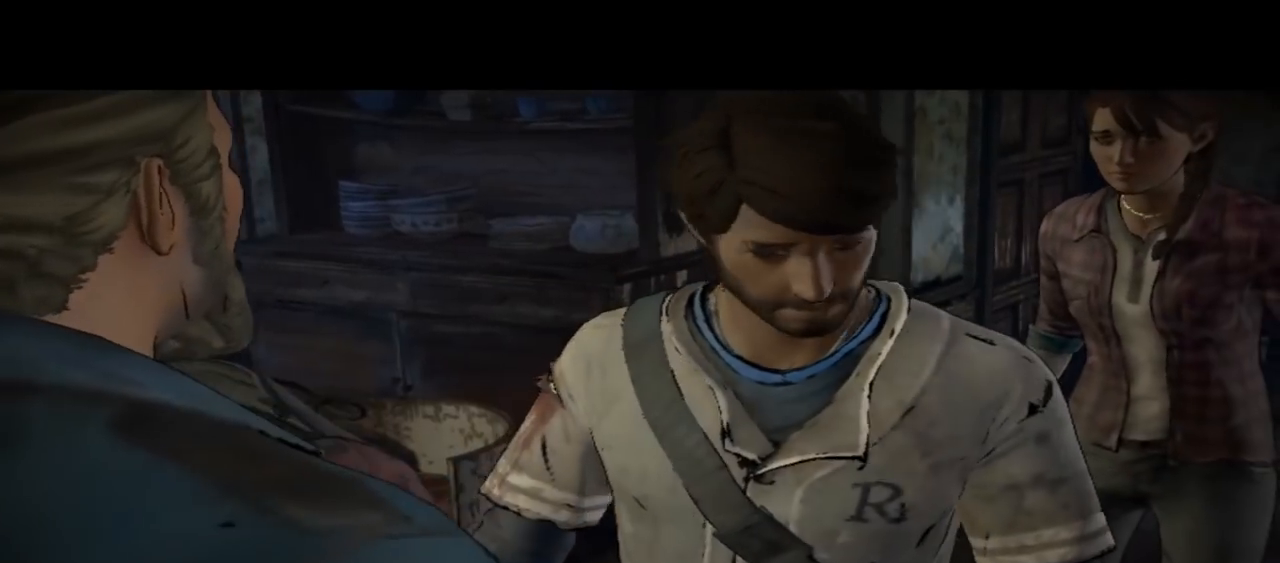
{"buttons": [], "left_stick": "center", "right_stick": "down-right", "events": [[300, "right_stick", "down-right"]]}
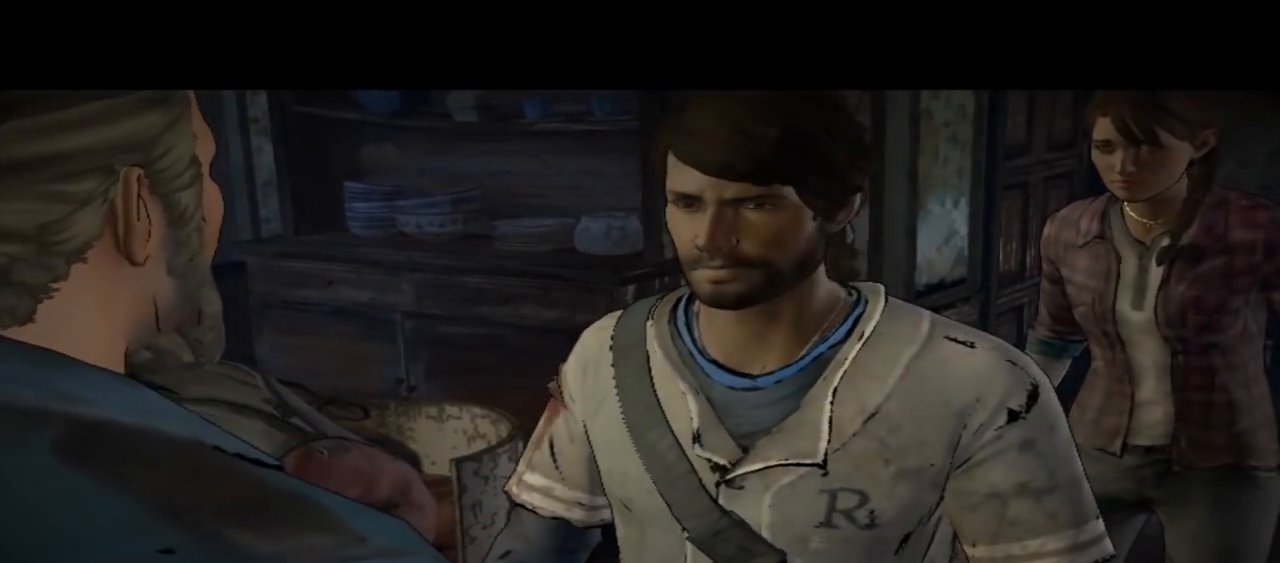
{"buttons": [], "left_stick": "center", "right_stick": "center", "events": [[267, "right_stick", "center"]]}